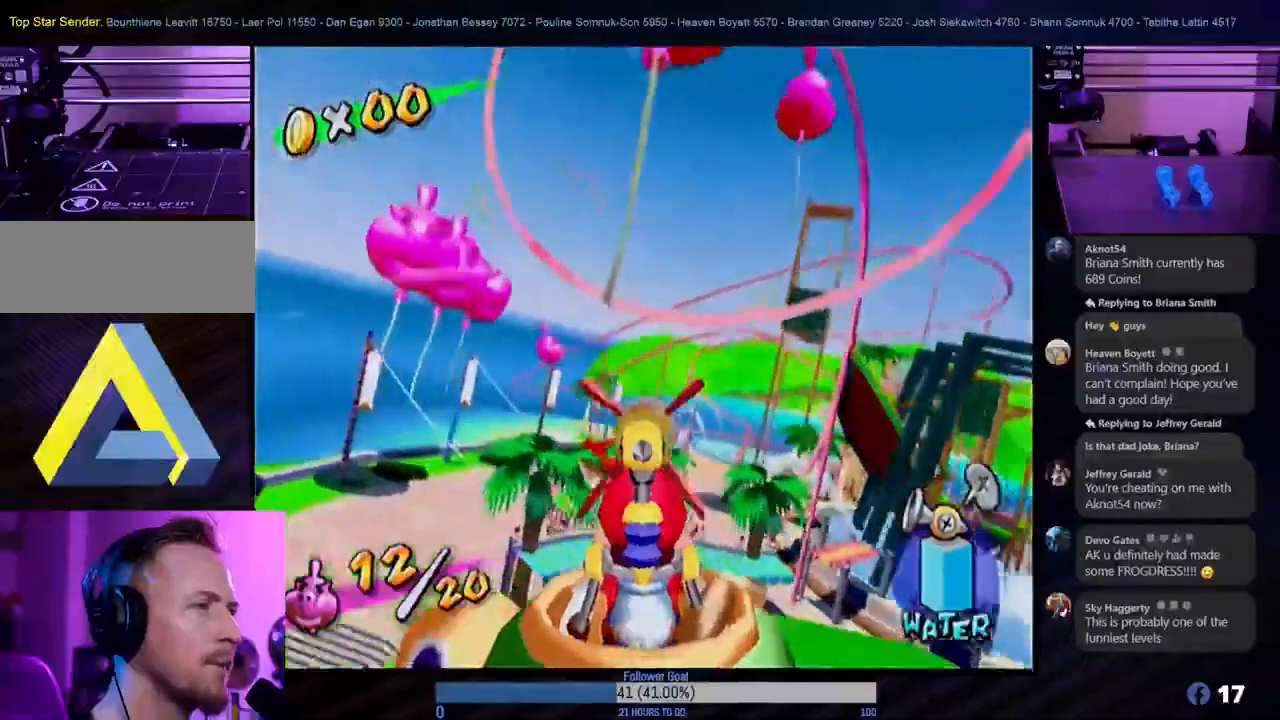
Gameplay with a controller (Nintendo layout); each line is a JSON object with the inputs held at the frame after it. "events" lists button and stick changes between this image and that frame as [ms after this image, input, new state], when the widget could be followed in between. Not read: L3 R3.
{"buttons": [], "left_stick": "down-left", "right_stick": "center", "events": [[67, "left_stick", "center"], [433, "left_stick", "down-left"]]}
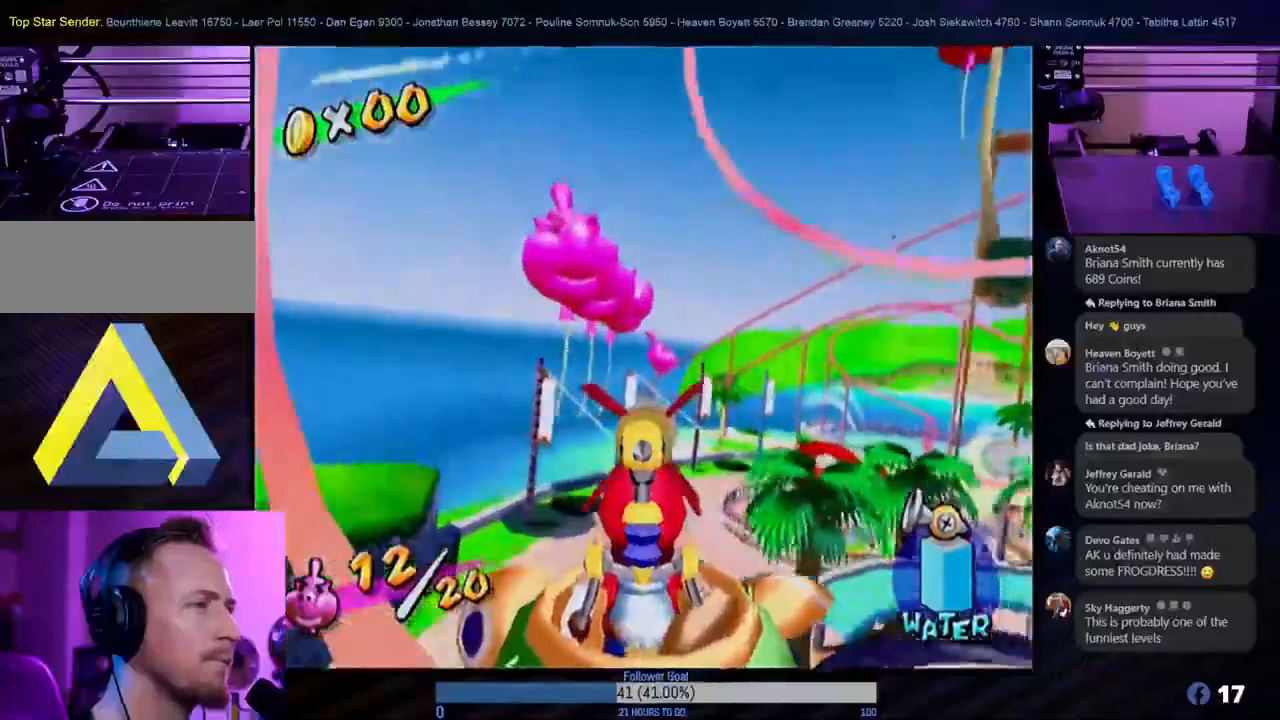
{"buttons": [], "left_stick": "center", "right_stick": "center", "events": [[67, "left_stick", "center"], [100, "R1", "down"], [317, "R1", "up"]]}
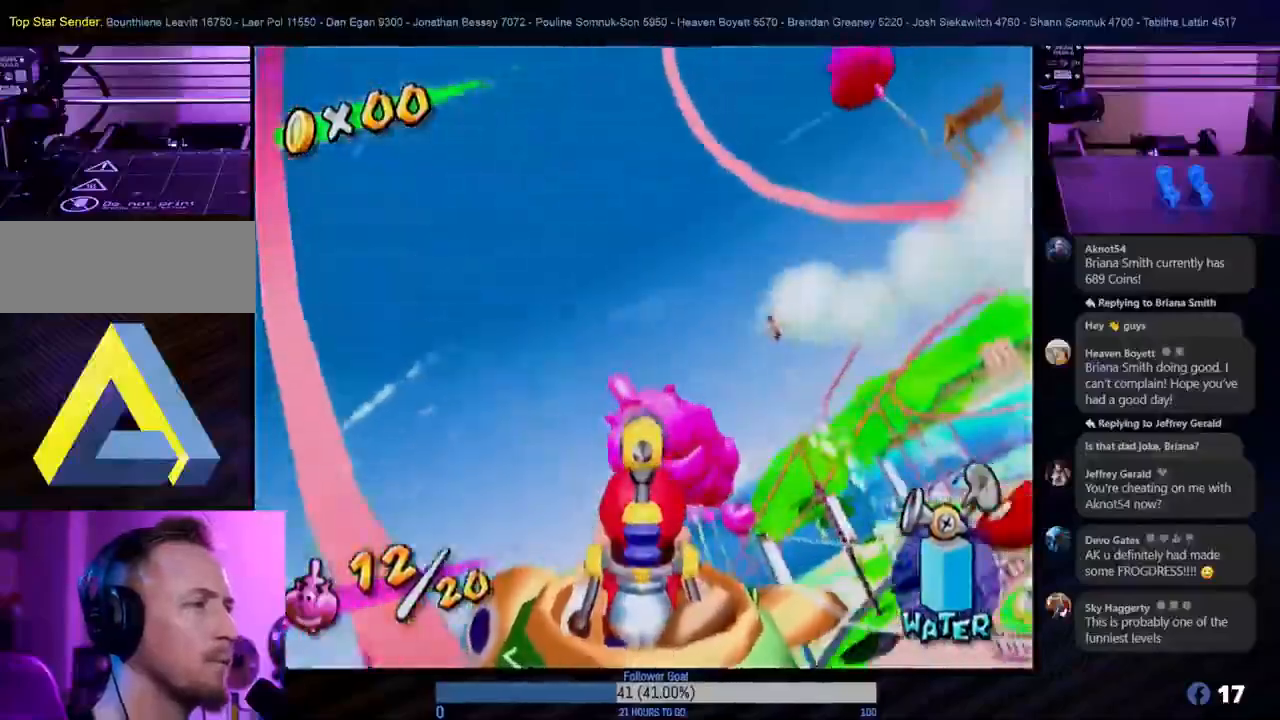
{"buttons": [], "left_stick": "center", "right_stick": "center", "events": []}
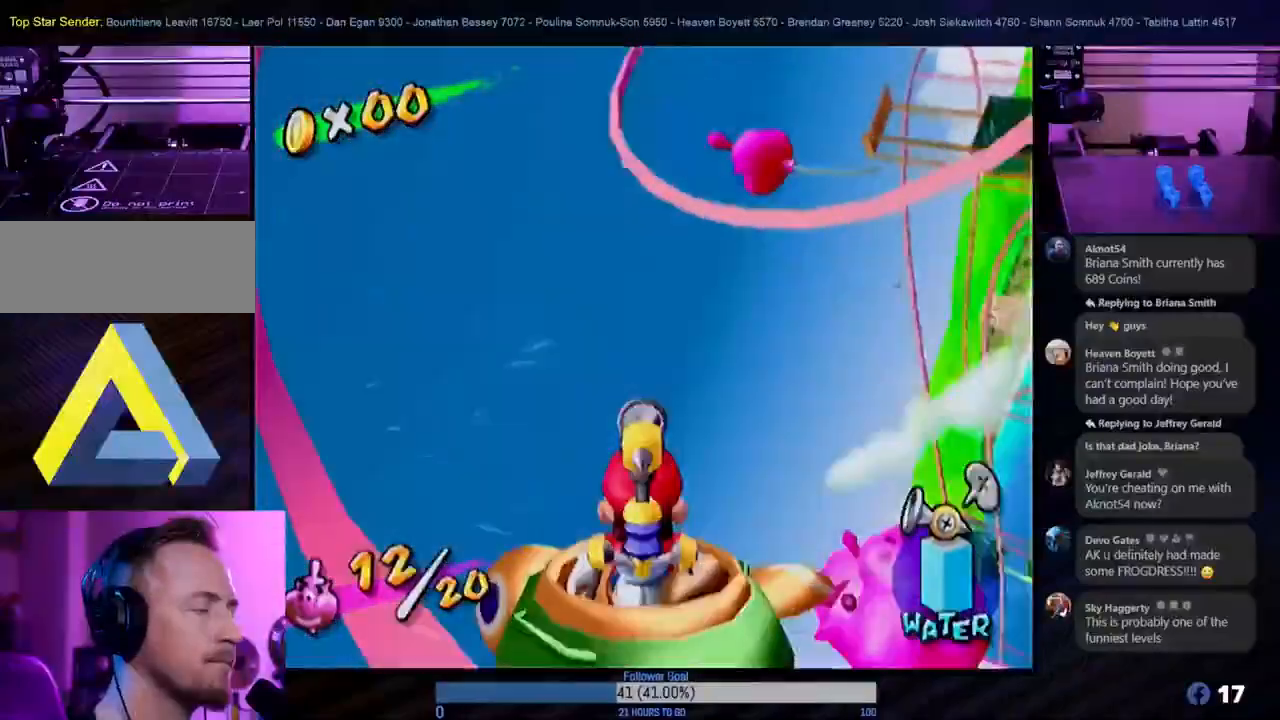
{"buttons": [], "left_stick": "center", "right_stick": "center", "events": []}
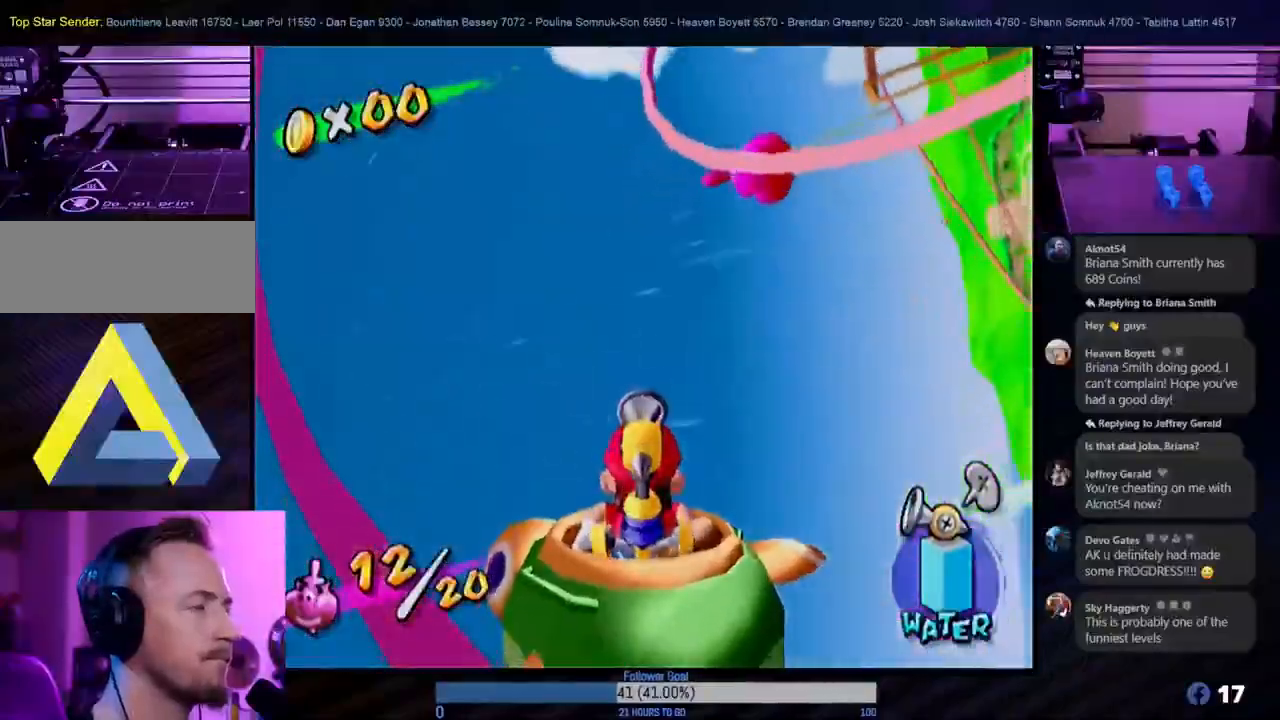
{"buttons": [], "left_stick": "down-left", "right_stick": "center", "events": [[50, "left_stick", "down"], [500, "left_stick", "down-left"]]}
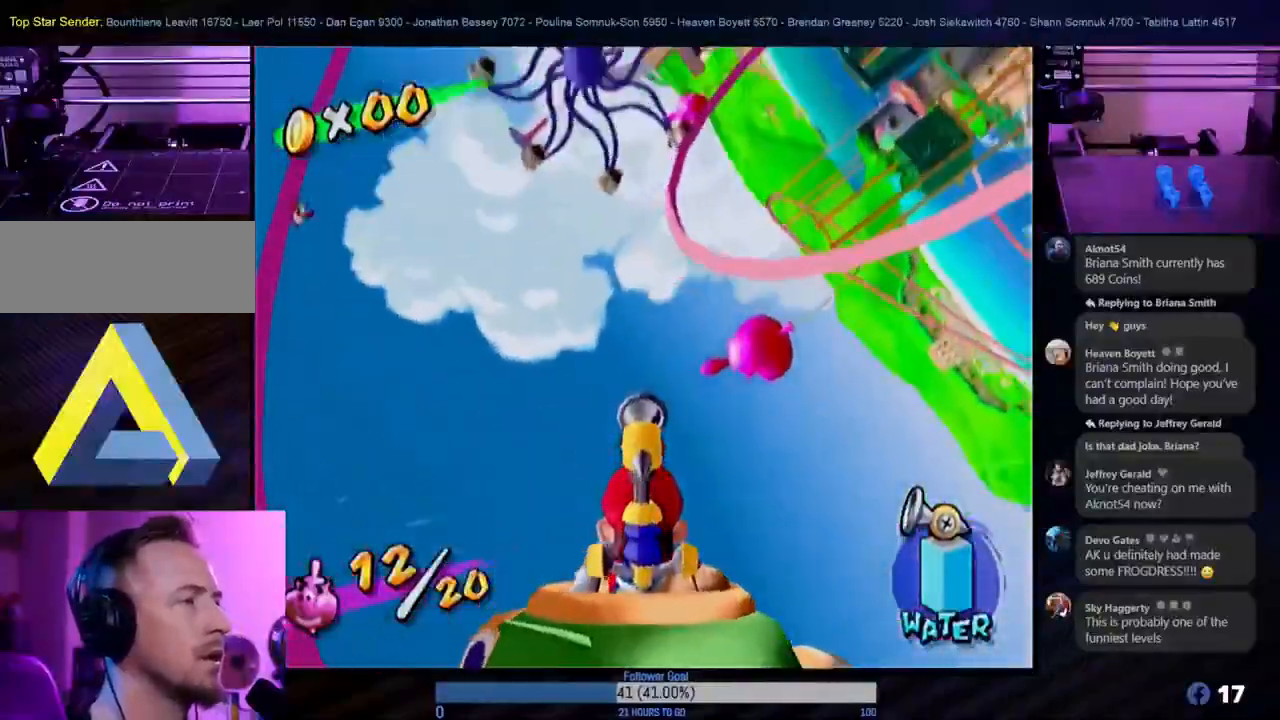
{"buttons": [], "left_stick": "down-left", "right_stick": "center", "events": [[233, "left_stick", "center"], [433, "left_stick", "down-left"]]}
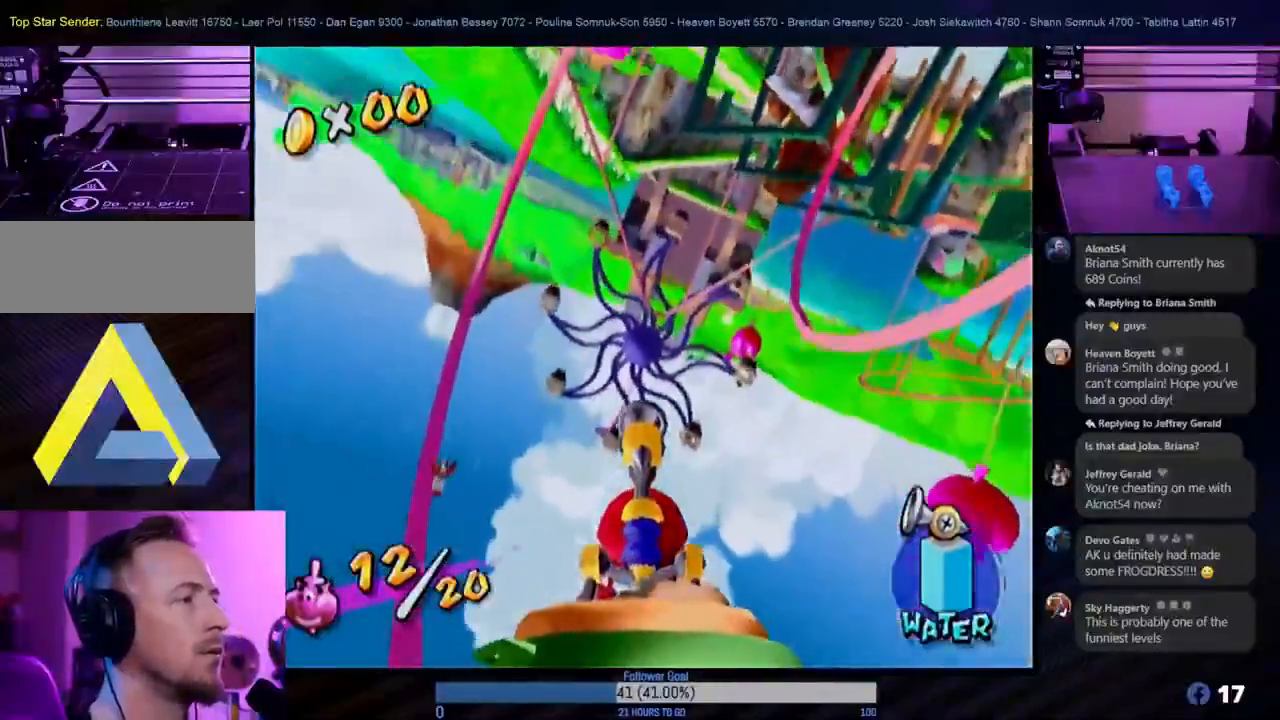
{"buttons": [], "left_stick": "center", "right_stick": "center", "events": [[67, "left_stick", "down"], [300, "left_stick", "center"]]}
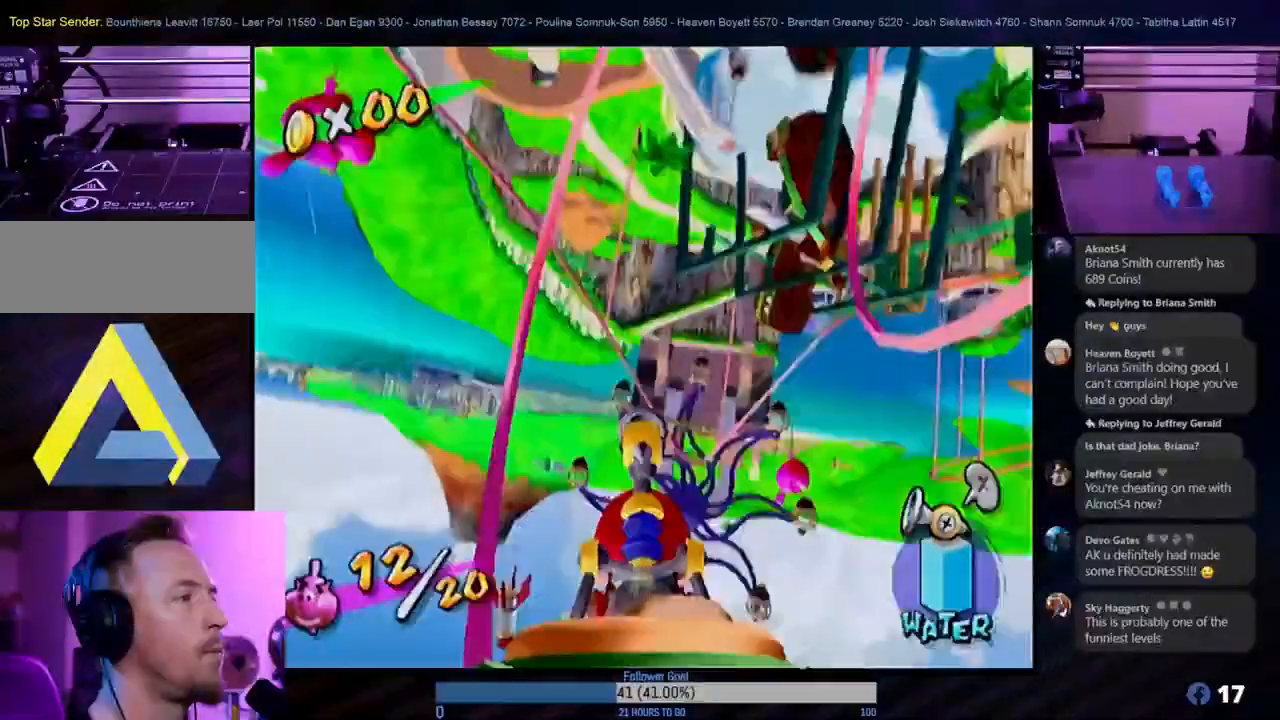
{"buttons": [], "left_stick": "up-right", "right_stick": "center", "events": [[117, "left_stick", "down-right"], [233, "left_stick", "right"], [500, "left_stick", "up-right"]]}
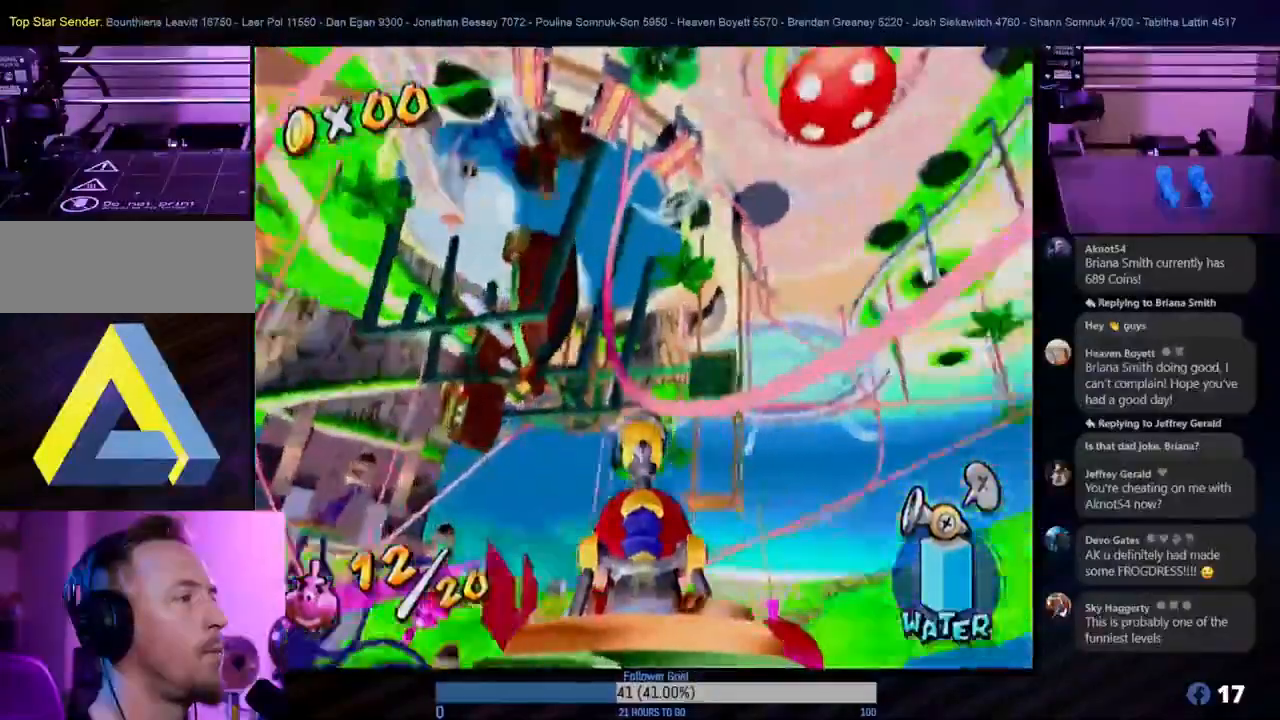
{"buttons": [], "left_stick": "center", "right_stick": "center", "events": [[267, "left_stick", "up"], [383, "left_stick", "center"]]}
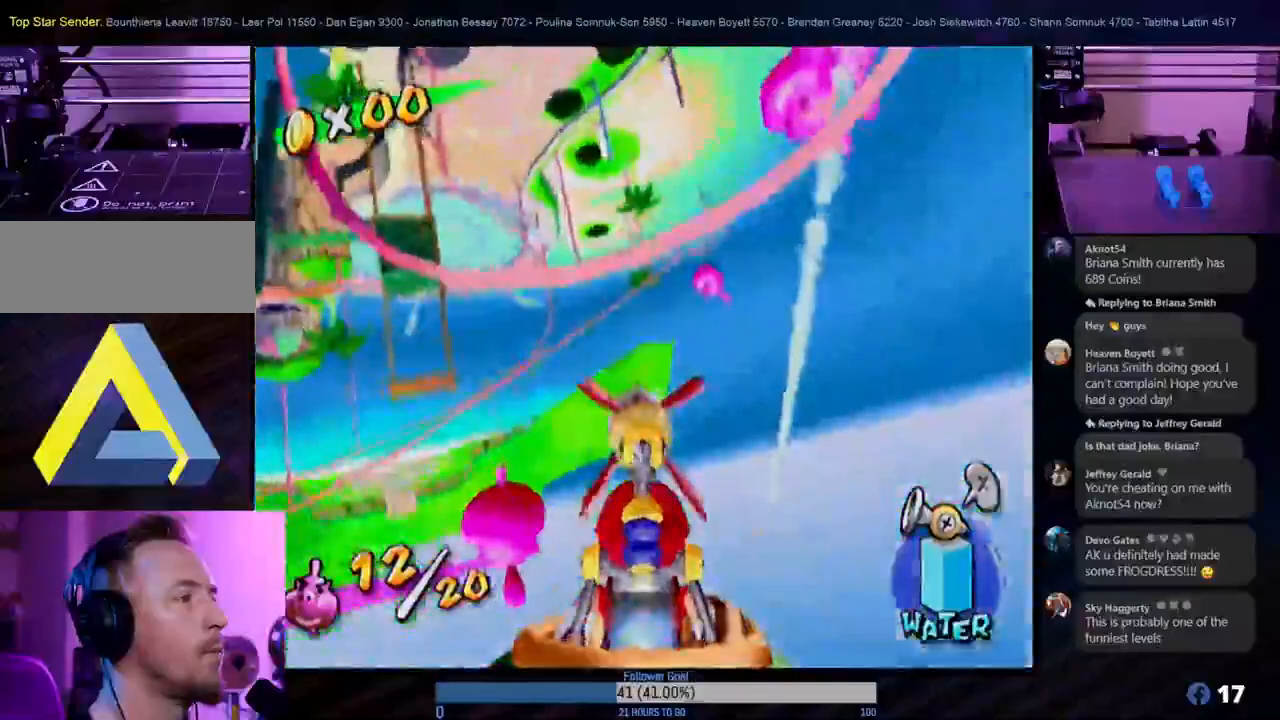
{"buttons": [], "left_stick": "center", "right_stick": "center", "events": [[217, "left_stick", "down-right"], [367, "left_stick", "center"]]}
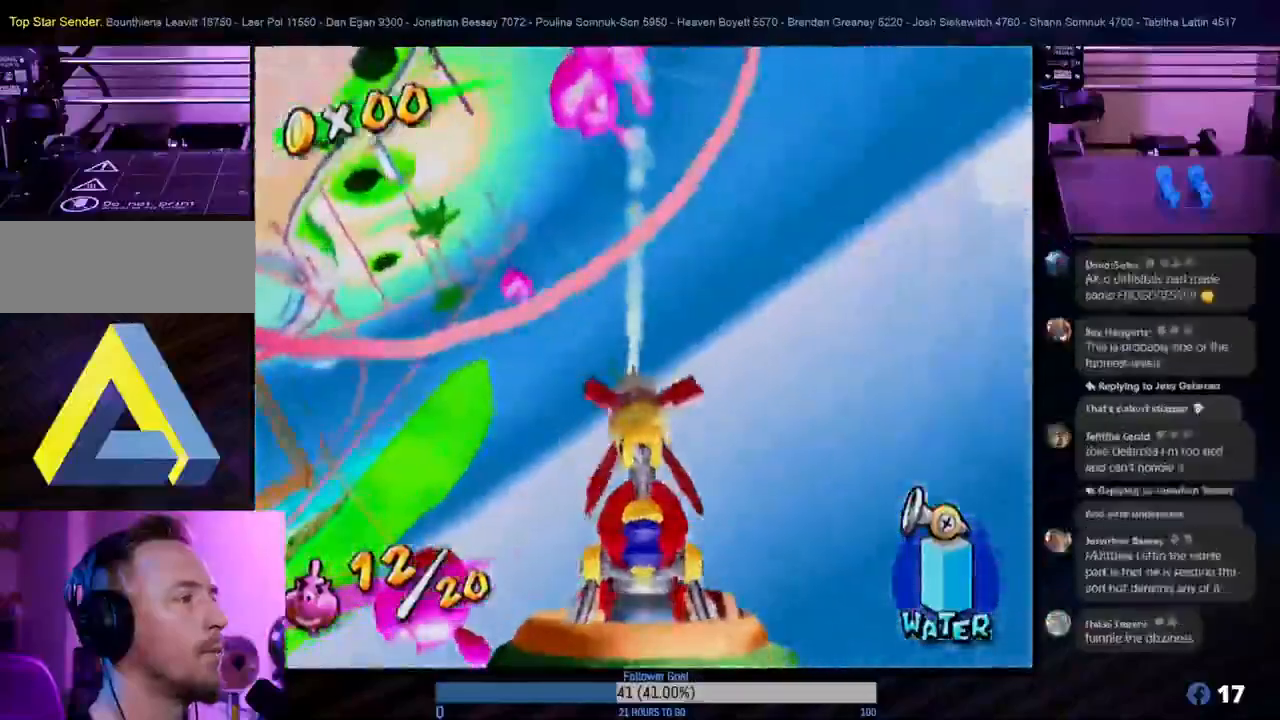
{"buttons": [], "left_stick": "center", "right_stick": "center", "events": [[67, "left_stick", "up"], [433, "left_stick", "center"]]}
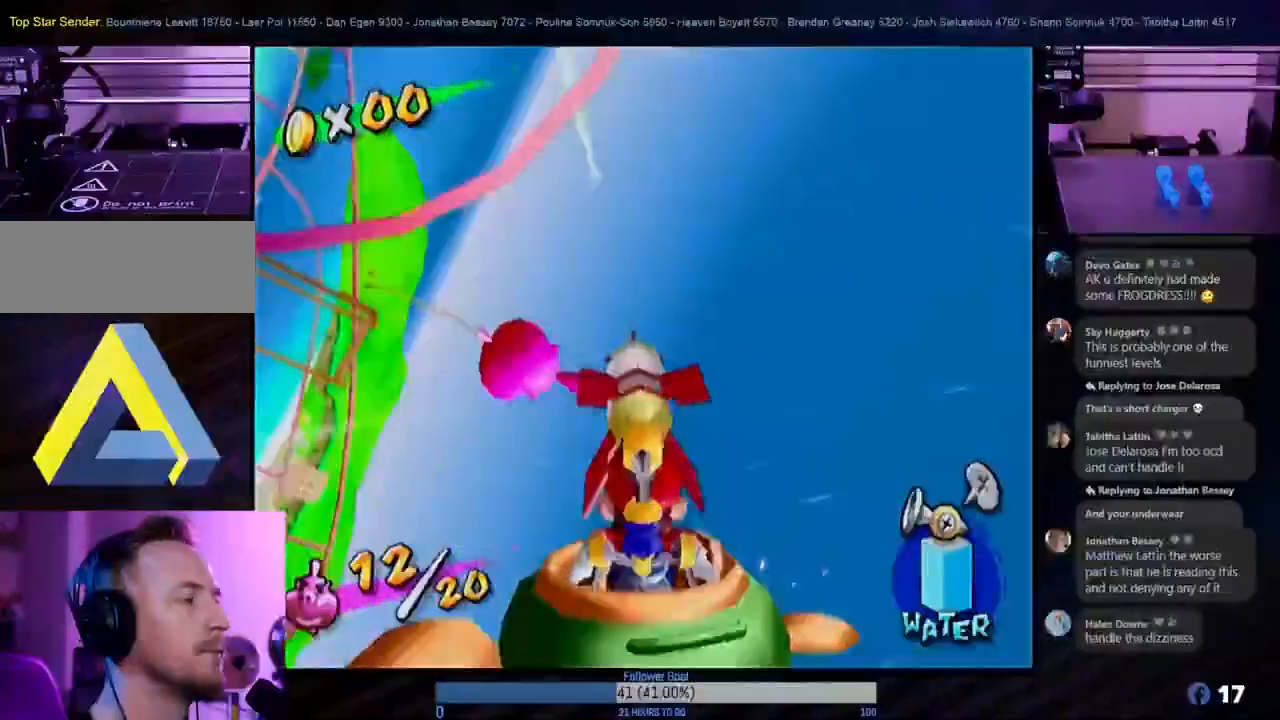
{"buttons": ["R1"], "left_stick": "center", "right_stick": "center", "events": [[383, "left_stick", "up"], [467, "R1", "down"], [500, "left_stick", "center"]]}
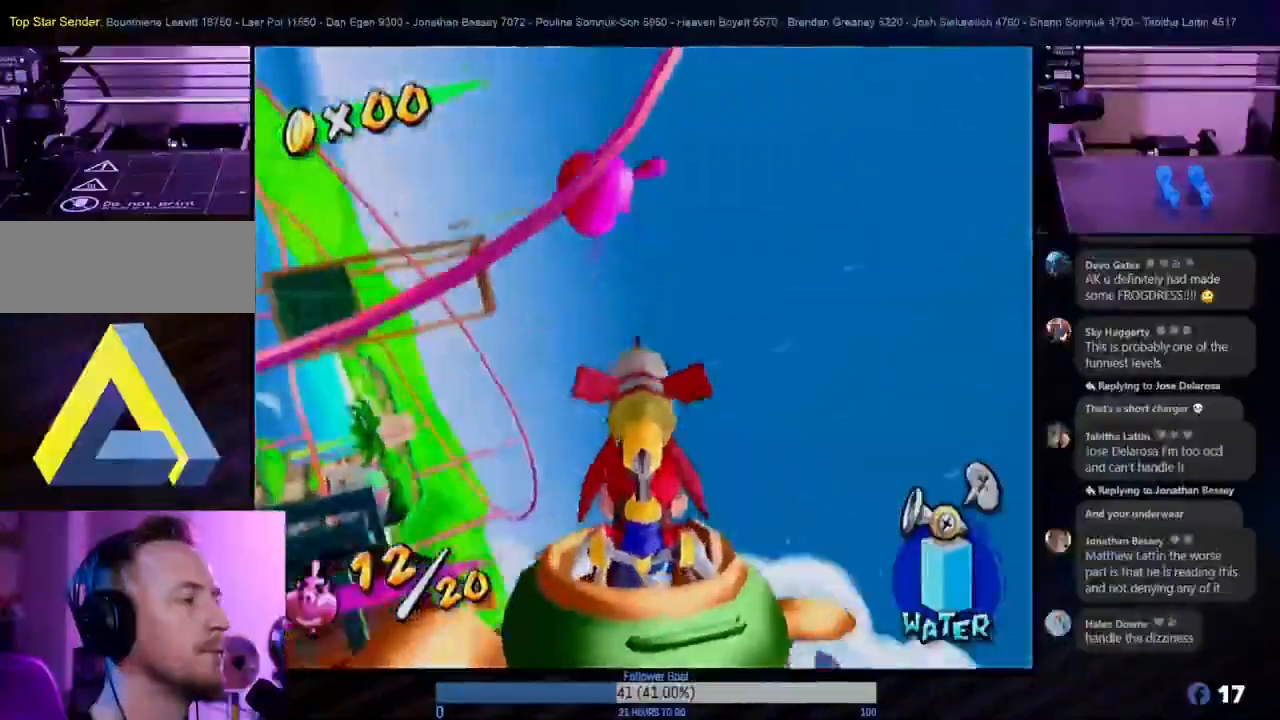
{"buttons": [], "left_stick": "center", "right_stick": "center", "events": [[67, "R1", "up"]]}
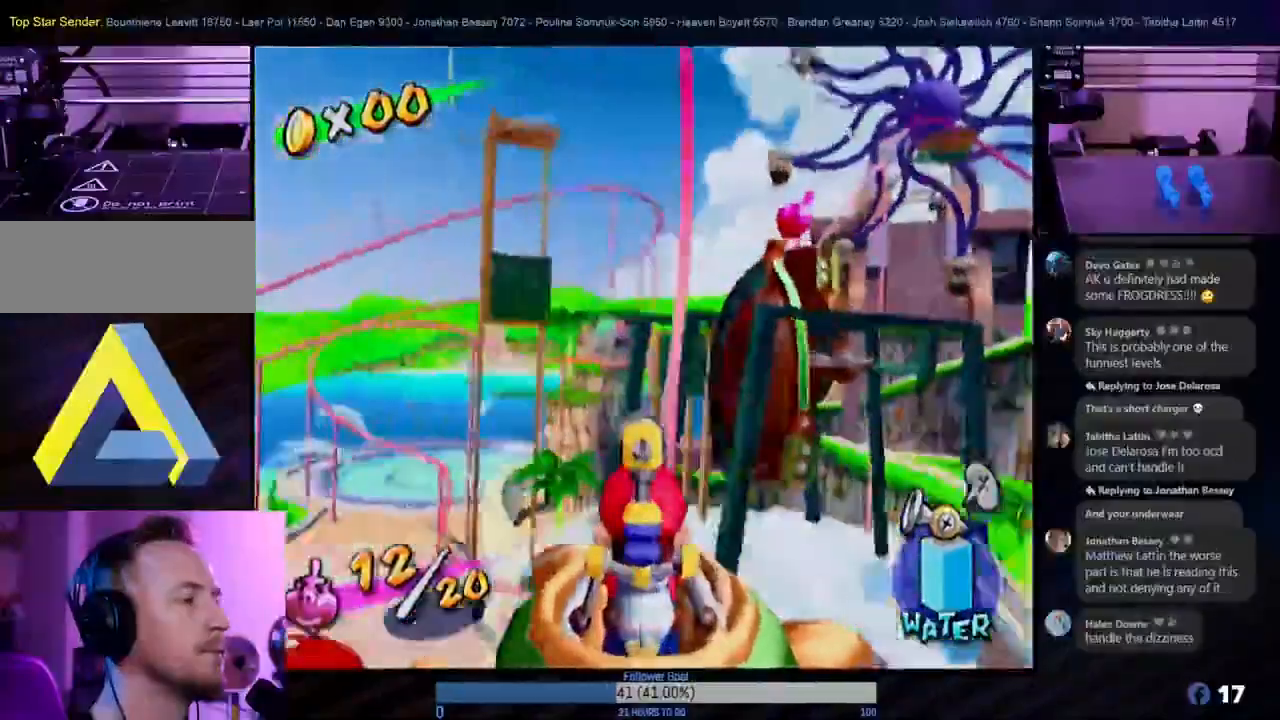
{"buttons": [], "left_stick": "center", "right_stick": "center", "events": []}
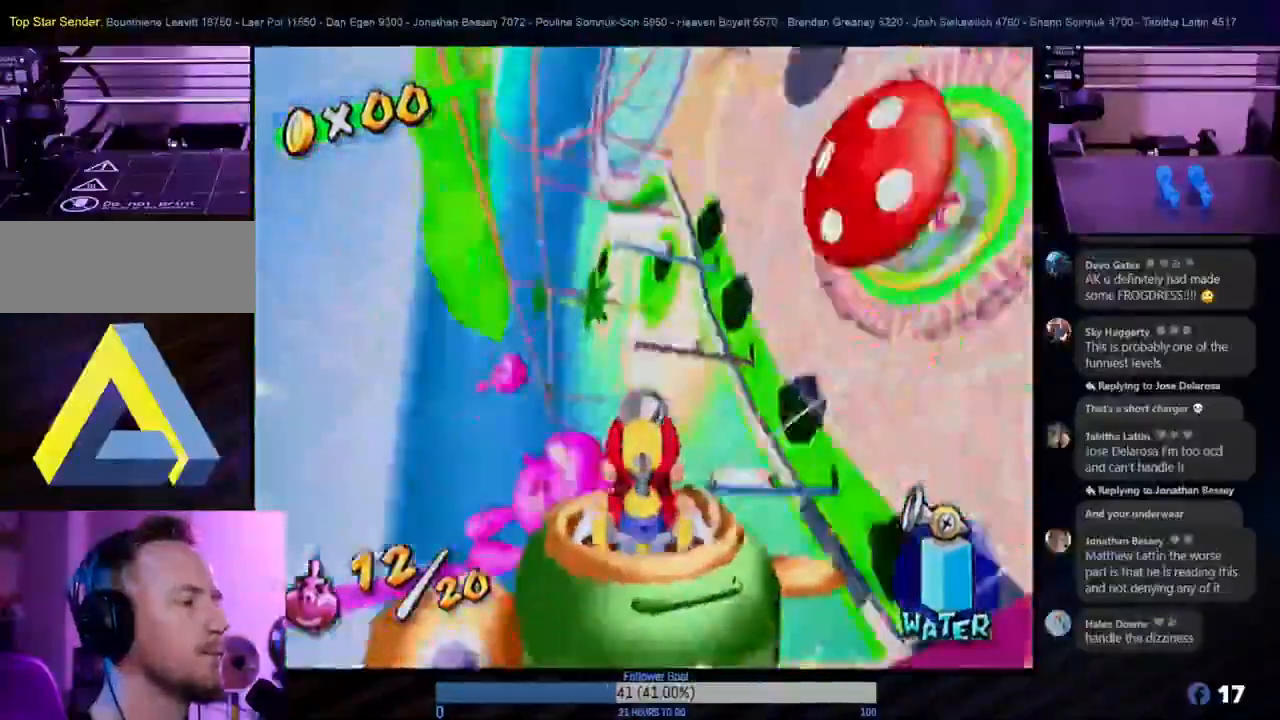
{"buttons": [], "left_stick": "center", "right_stick": "center", "events": []}
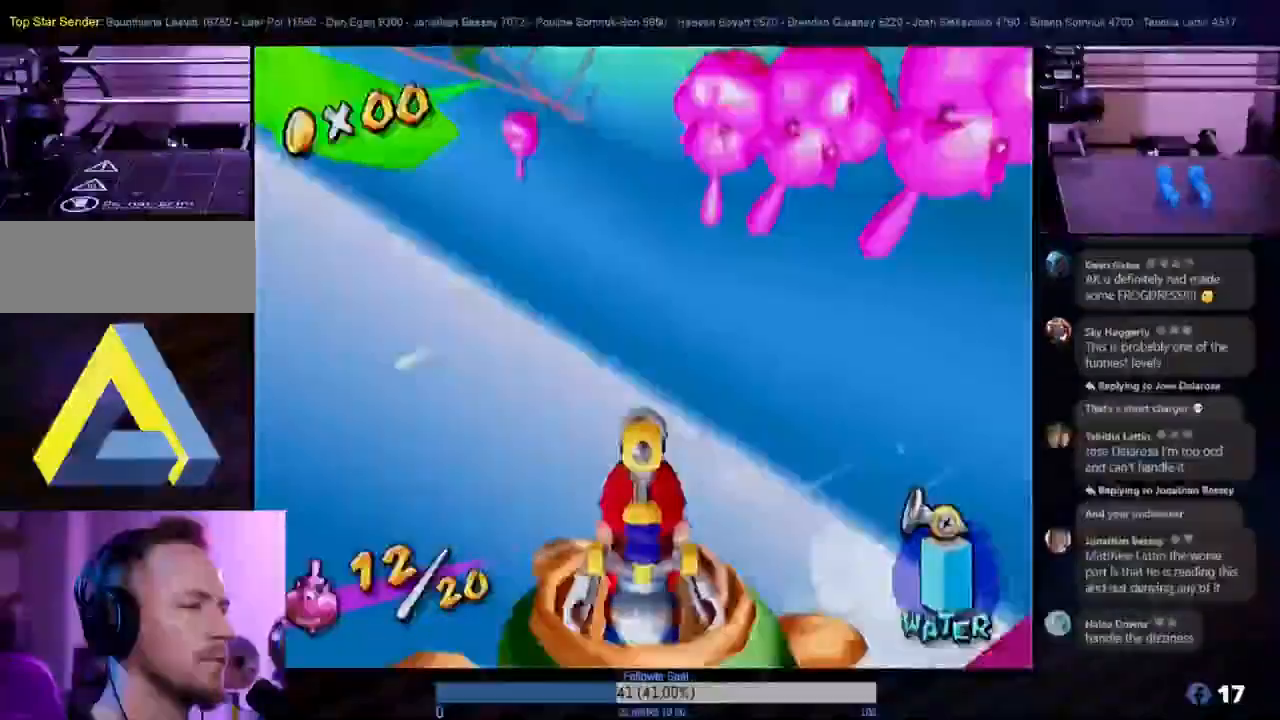
{"buttons": [], "left_stick": "center", "right_stick": "center", "events": []}
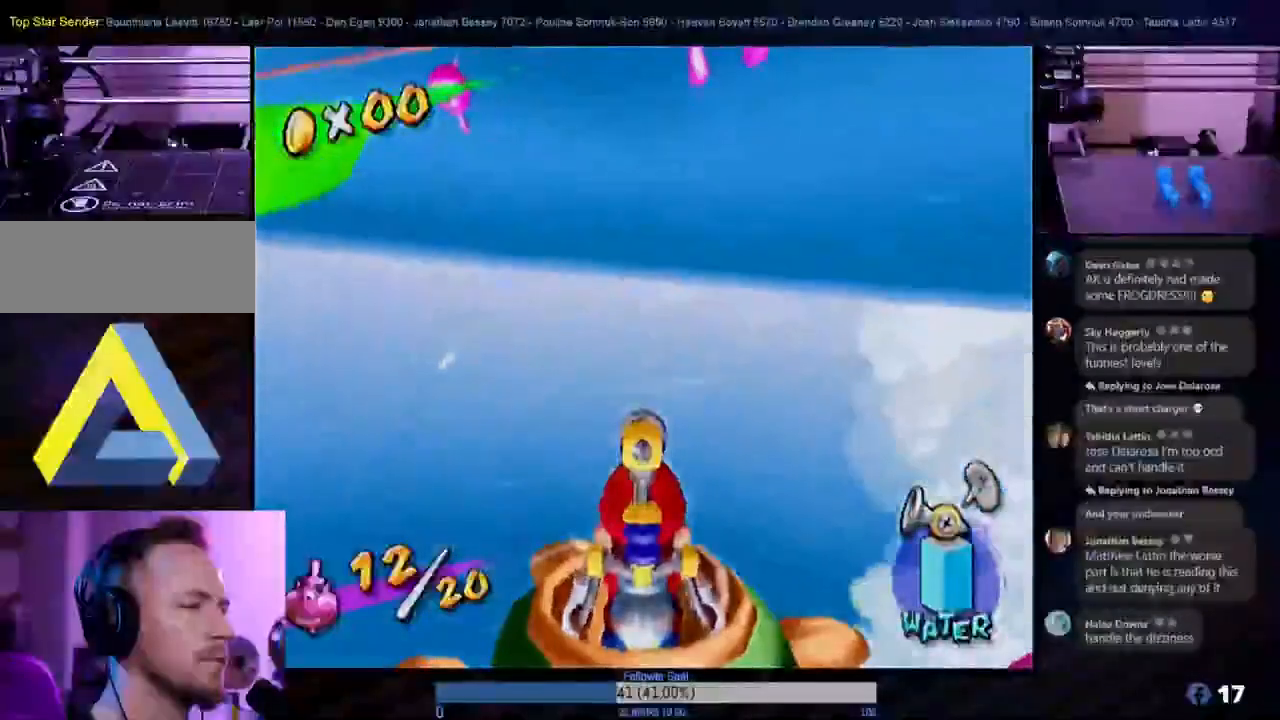
{"buttons": [], "left_stick": "down-right", "right_stick": "center", "events": [[33, "left_stick", "down-right"], [250, "left_stick", "center"], [483, "left_stick", "down-right"]]}
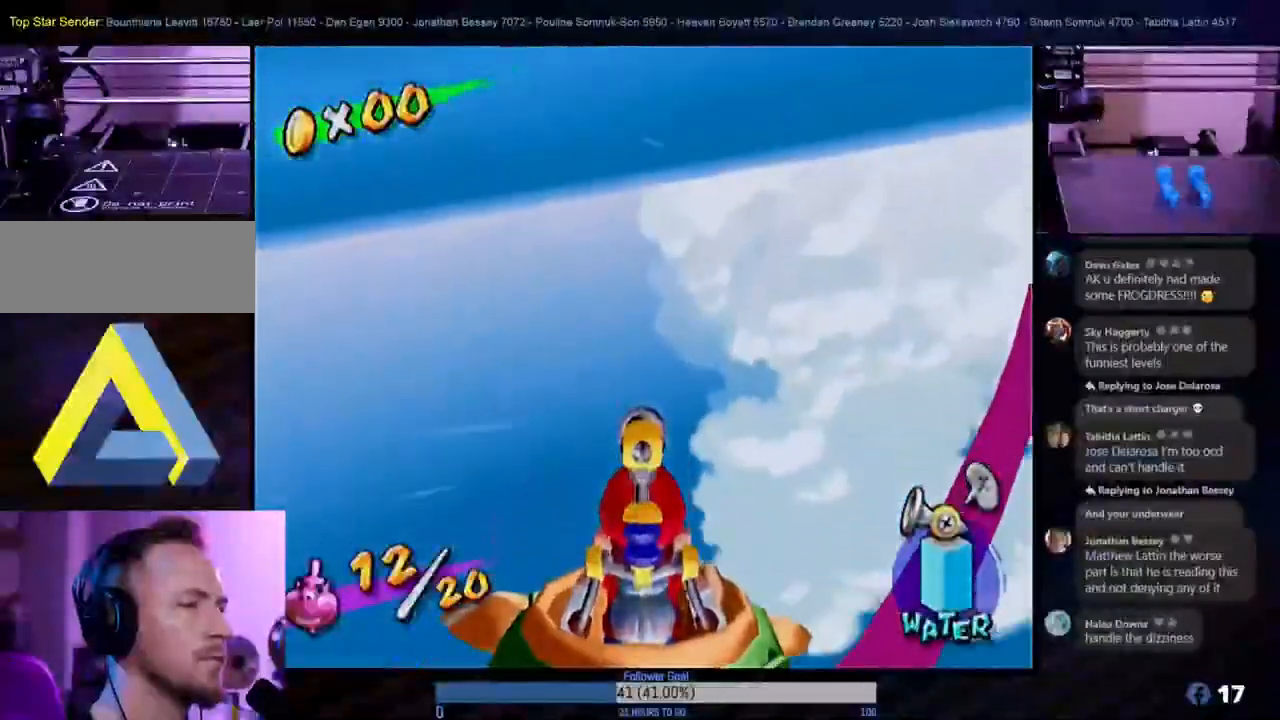
{"buttons": [], "left_stick": "down-right", "right_stick": "center", "events": []}
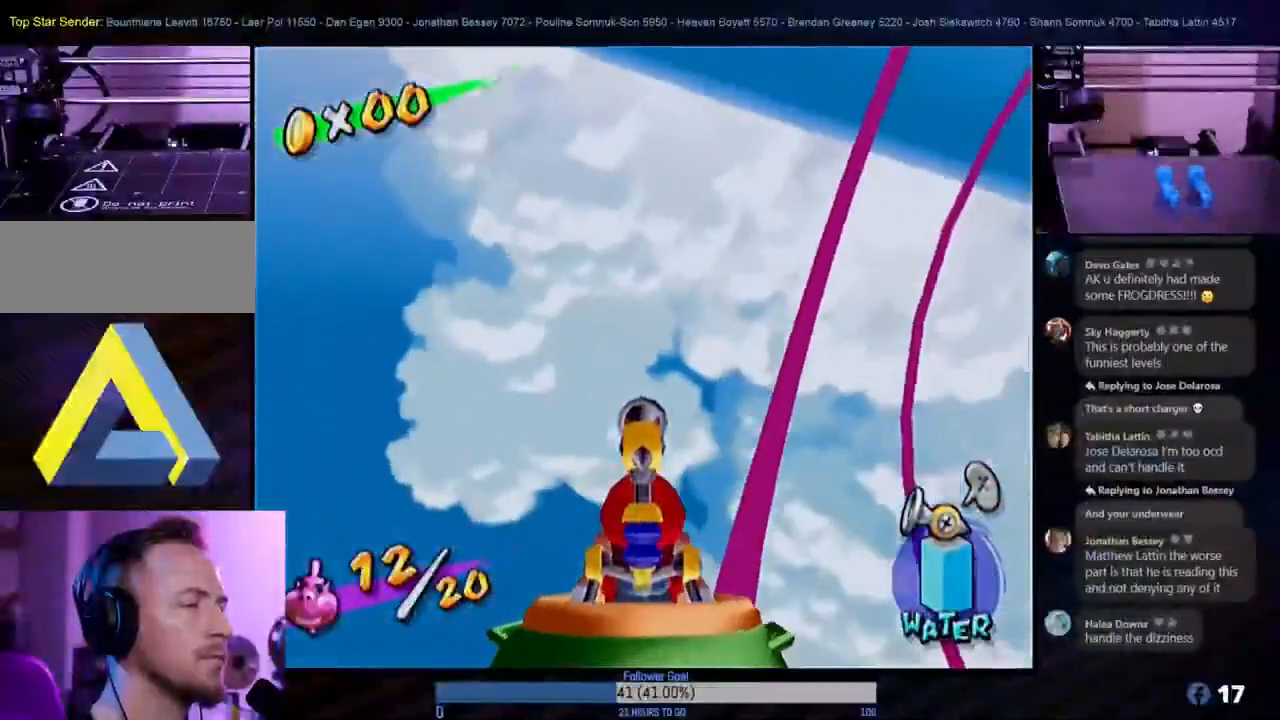
{"buttons": [], "left_stick": "up-right", "right_stick": "center", "events": [[267, "left_stick", "right"], [433, "left_stick", "up-right"]]}
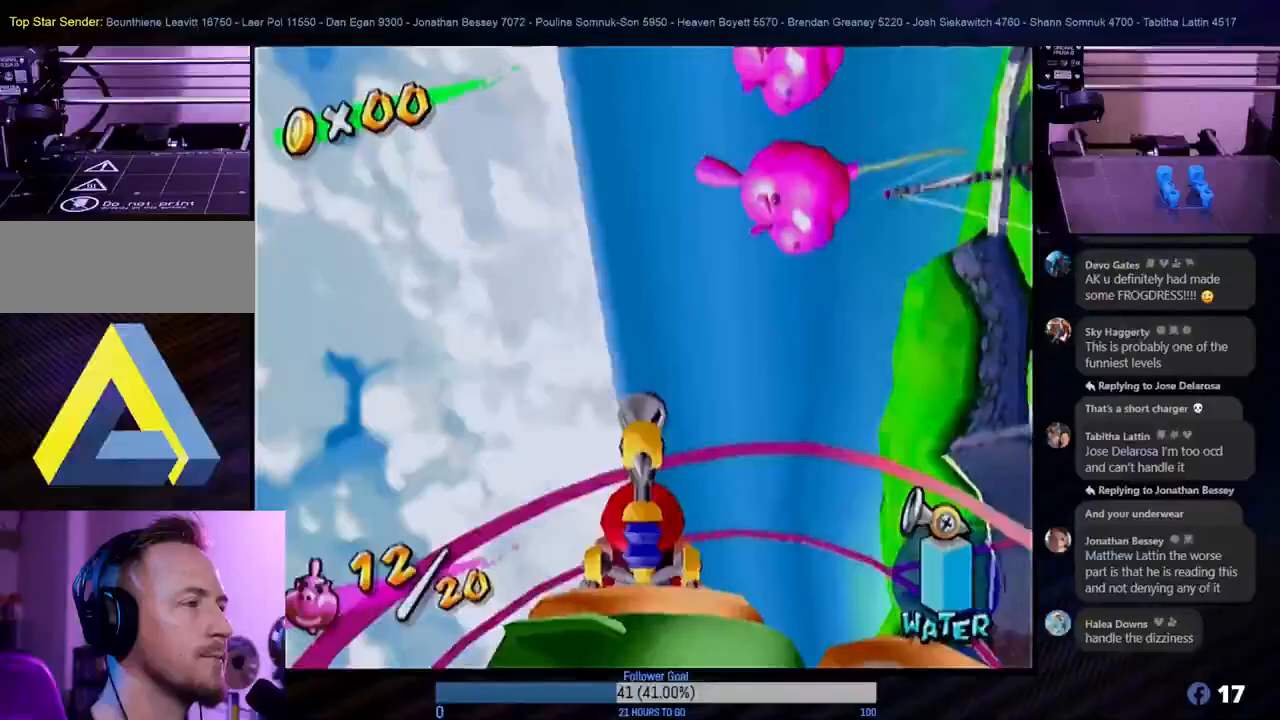
{"buttons": [], "left_stick": "center", "right_stick": "center", "events": [[183, "left_stick", "up"], [417, "left_stick", "center"]]}
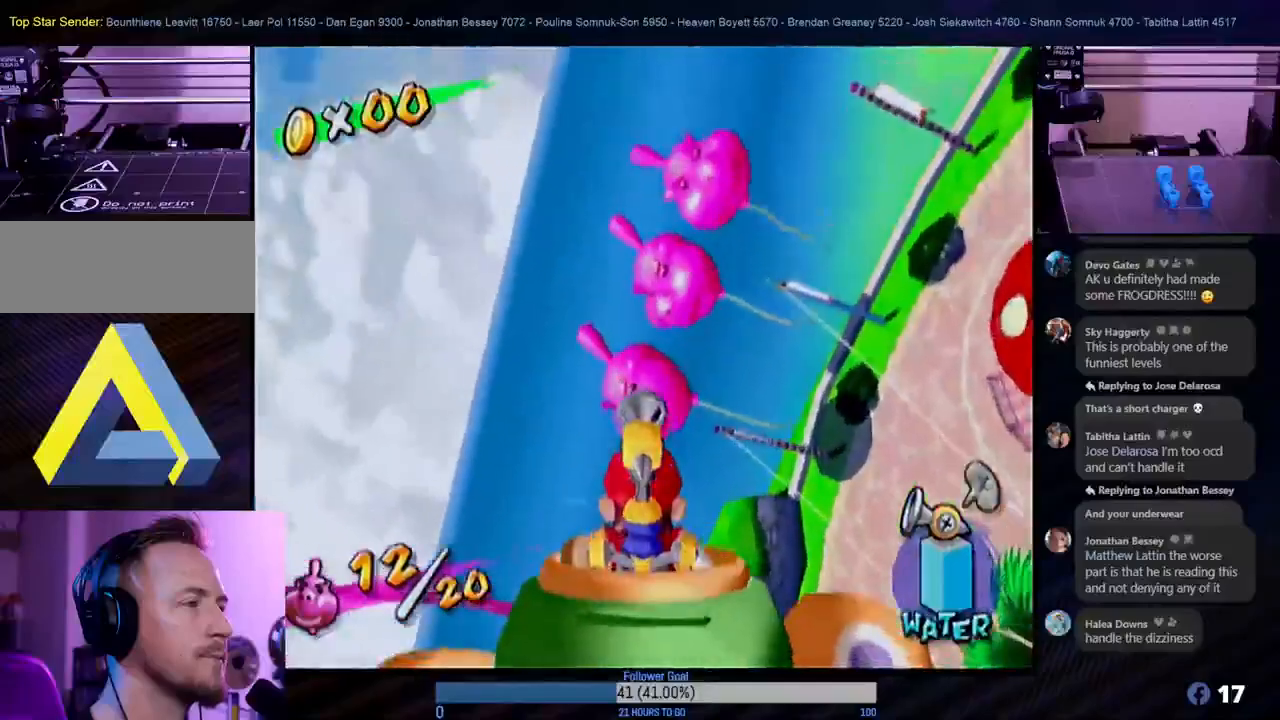
{"buttons": [], "left_stick": "up", "right_stick": "center", "events": [[250, "left_stick", "up"]]}
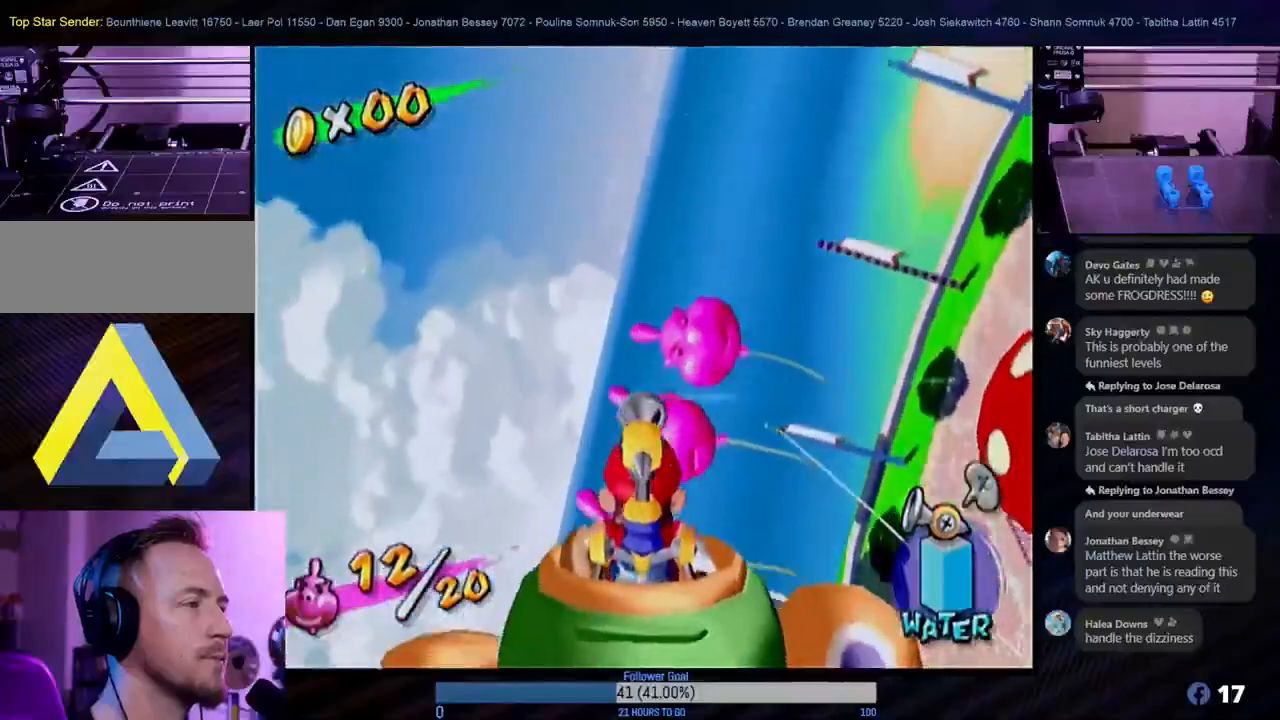
{"buttons": [], "left_stick": "center", "right_stick": "center", "events": [[400, "left_stick", "center"]]}
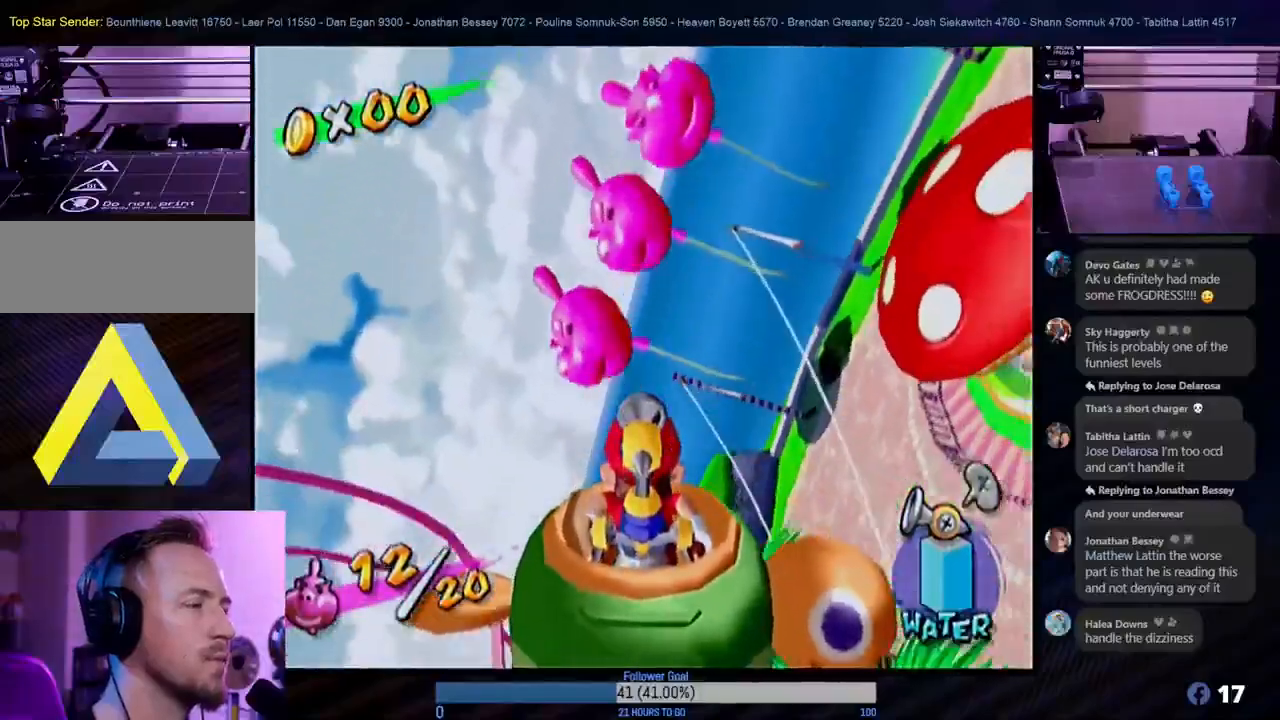
{"buttons": [], "left_stick": "down-left", "right_stick": "center", "events": [[300, "left_stick", "down-left"]]}
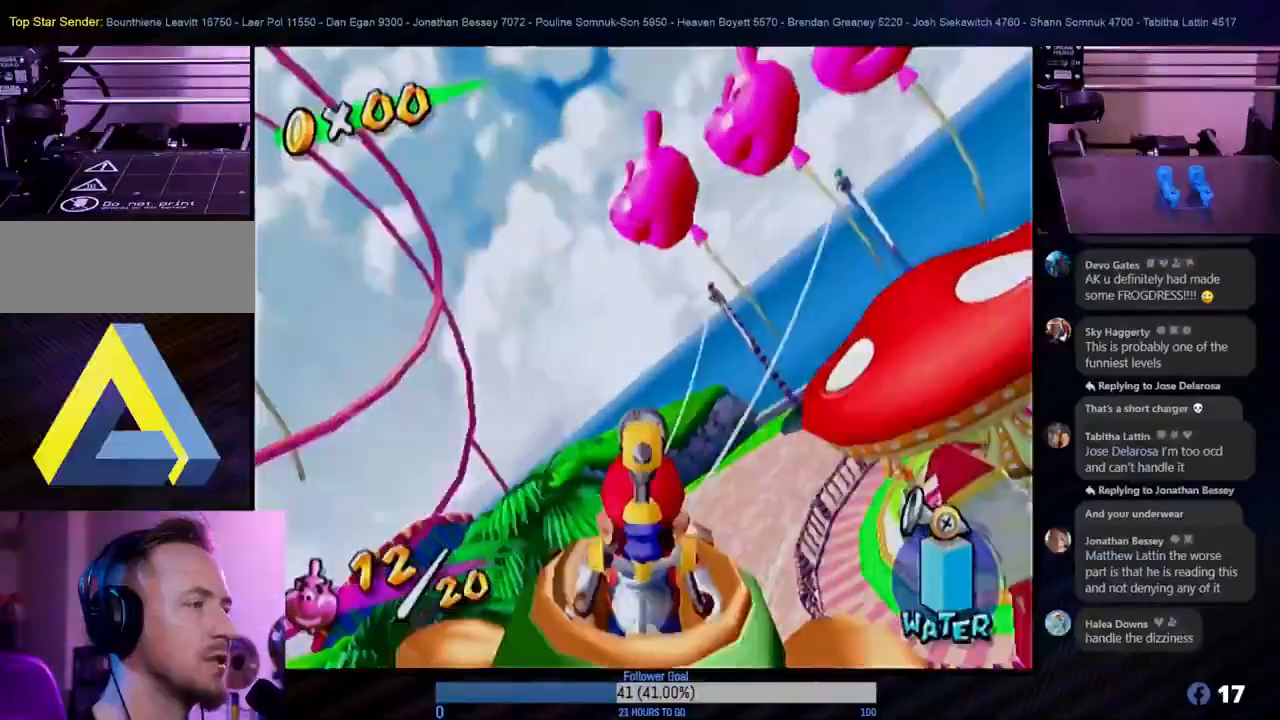
{"buttons": [], "left_stick": "center", "right_stick": "center", "events": [[83, "left_stick", "center"]]}
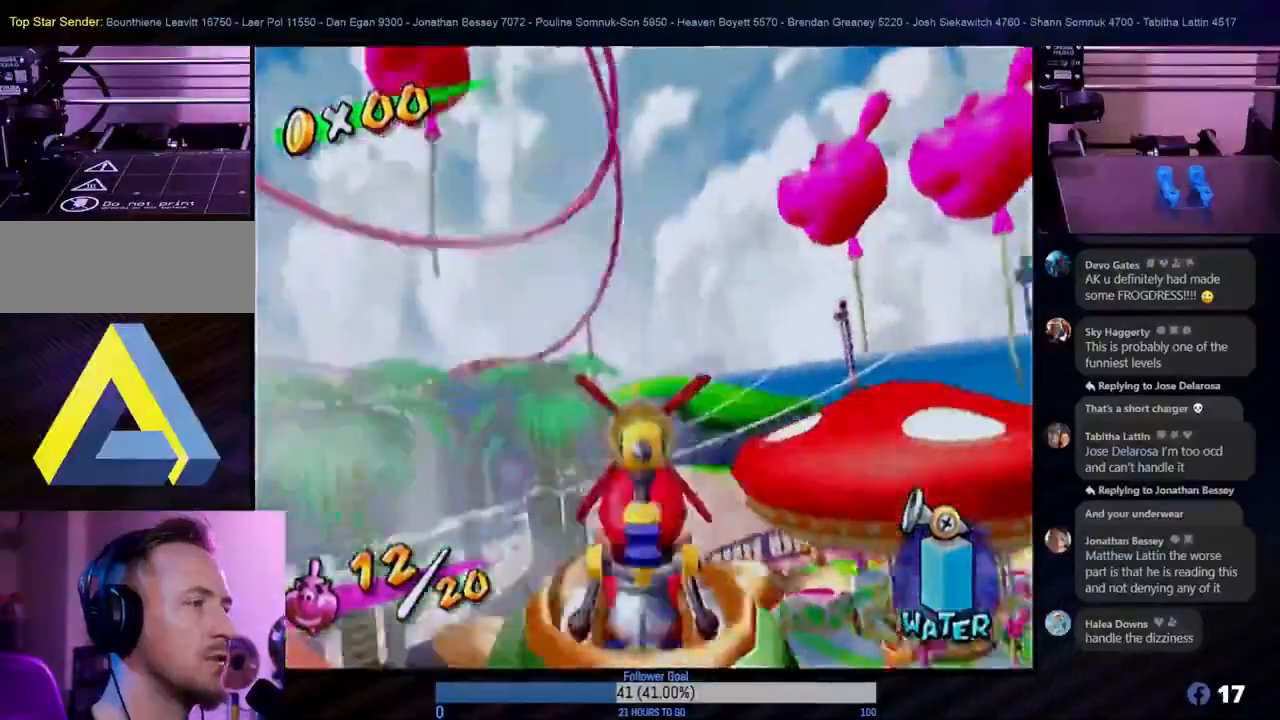
{"buttons": [], "left_stick": "center", "right_stick": "center", "events": []}
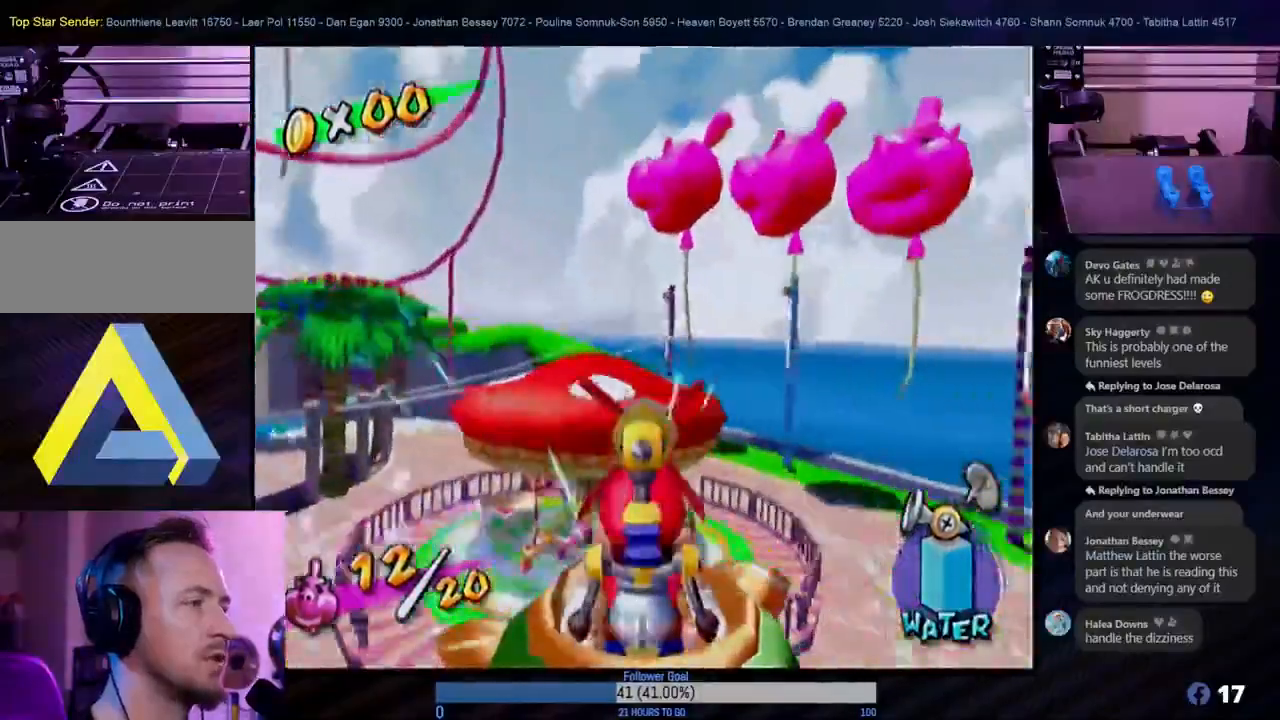
{"buttons": [], "left_stick": "down-left", "right_stick": "center", "events": [[83, "left_stick", "down-left"], [217, "left_stick", "center"], [333, "left_stick", "left"], [417, "left_stick", "down-left"]]}
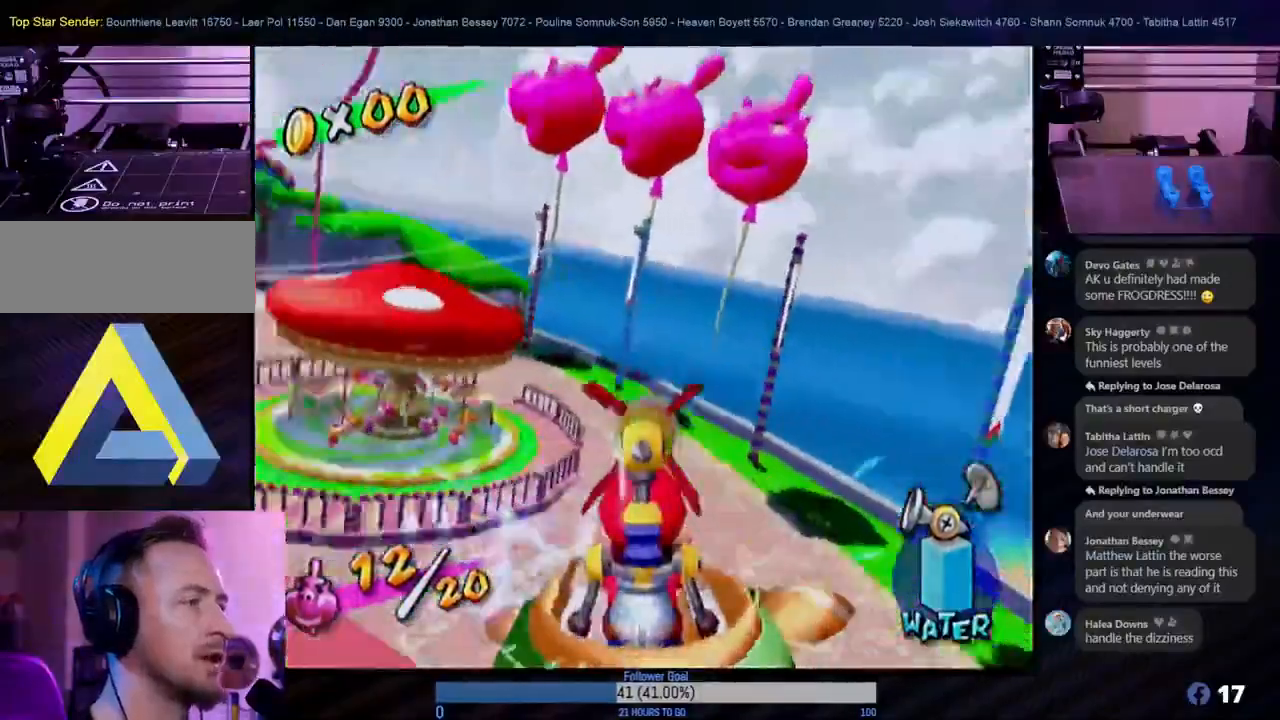
{"buttons": [], "left_stick": "center", "right_stick": "center", "events": [[50, "left_stick", "center"], [117, "left_stick", "left"], [183, "left_stick", "down-left"], [300, "left_stick", "center"]]}
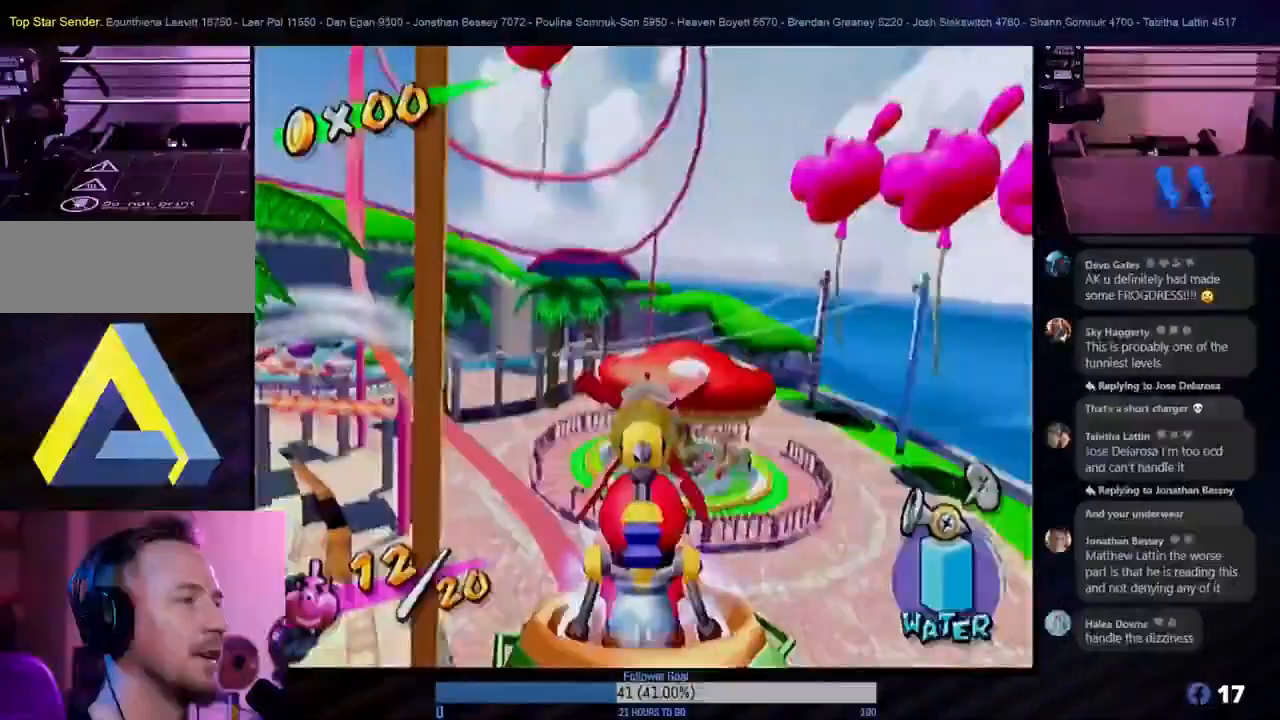
{"buttons": [], "left_stick": "right", "right_stick": "center", "events": [[217, "left_stick", "down-right"], [400, "left_stick", "right"]]}
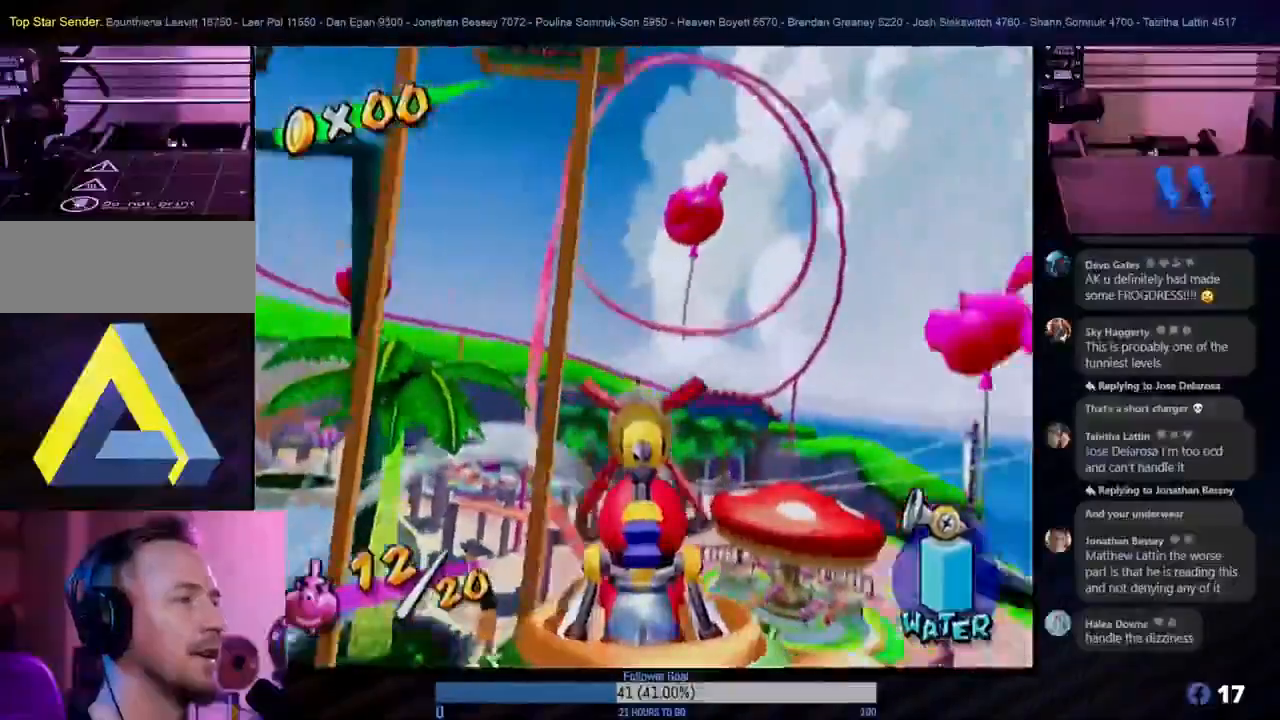
{"buttons": [], "left_stick": "up-left", "right_stick": "center", "events": [[200, "left_stick", "center"], [367, "left_stick", "up"], [483, "left_stick", "up-left"]]}
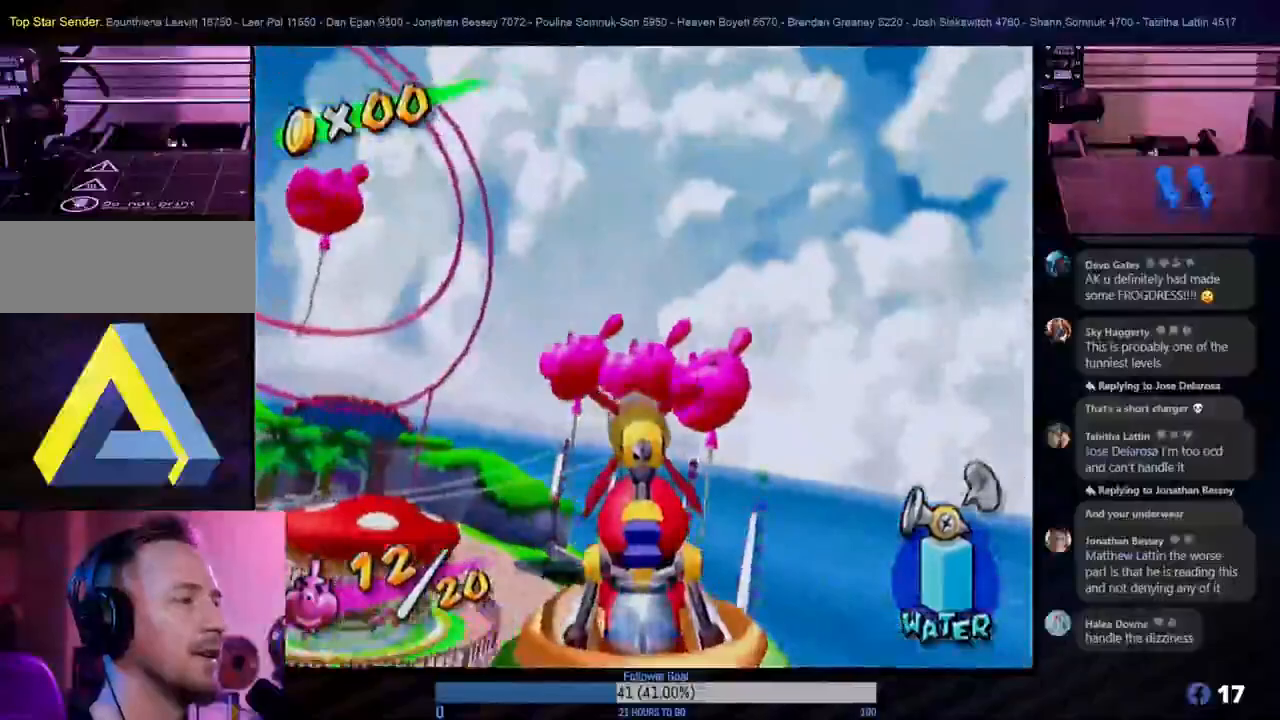
{"buttons": ["R1"], "left_stick": "center", "right_stick": "center", "events": [[117, "left_stick", "center"], [500, "R1", "down"]]}
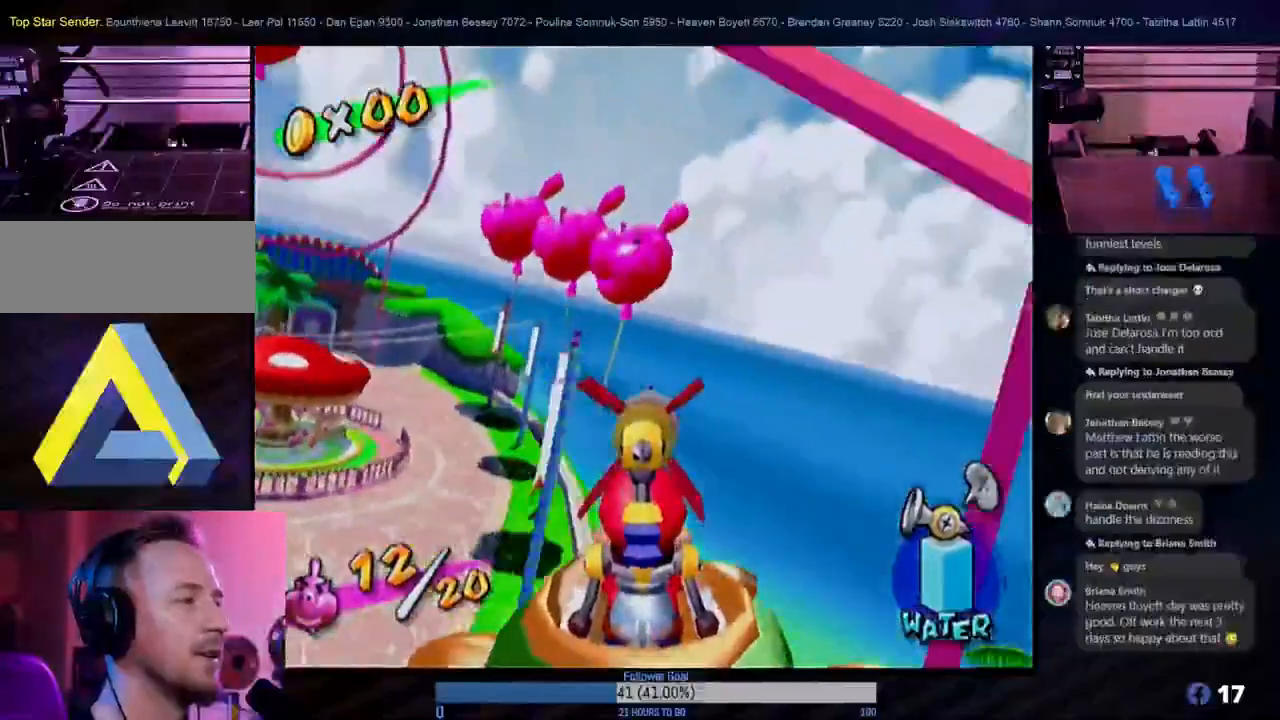
{"buttons": [], "left_stick": "center", "right_stick": "center", "events": [[167, "left_stick", "left"], [300, "R1", "up"], [300, "left_stick", "center"]]}